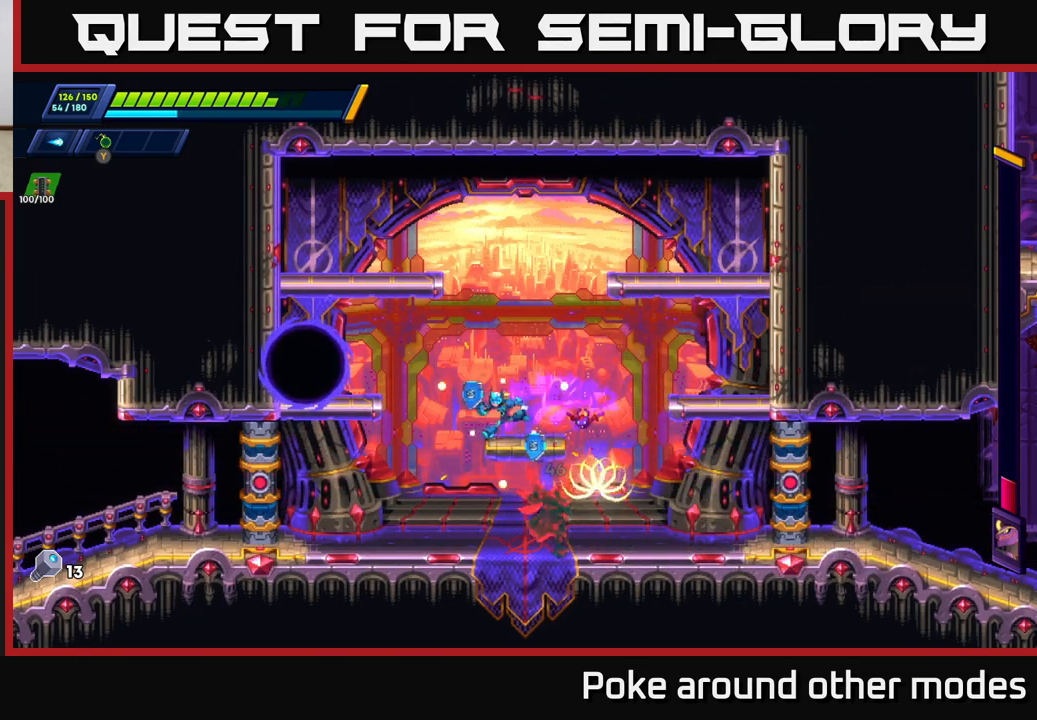
Gameplay with a controller (Xbox layout); each line is a JSON object with the inputs held at the frame after it. "events" lists button and stick changes between this image and that frame as [ms after this image, input, new state], when the widget could be followed in between.
{"buttons": [], "left_stick": "left", "right_stick": "center", "events": [[33, "R2", "down"], [117, "R2", "up"]]}
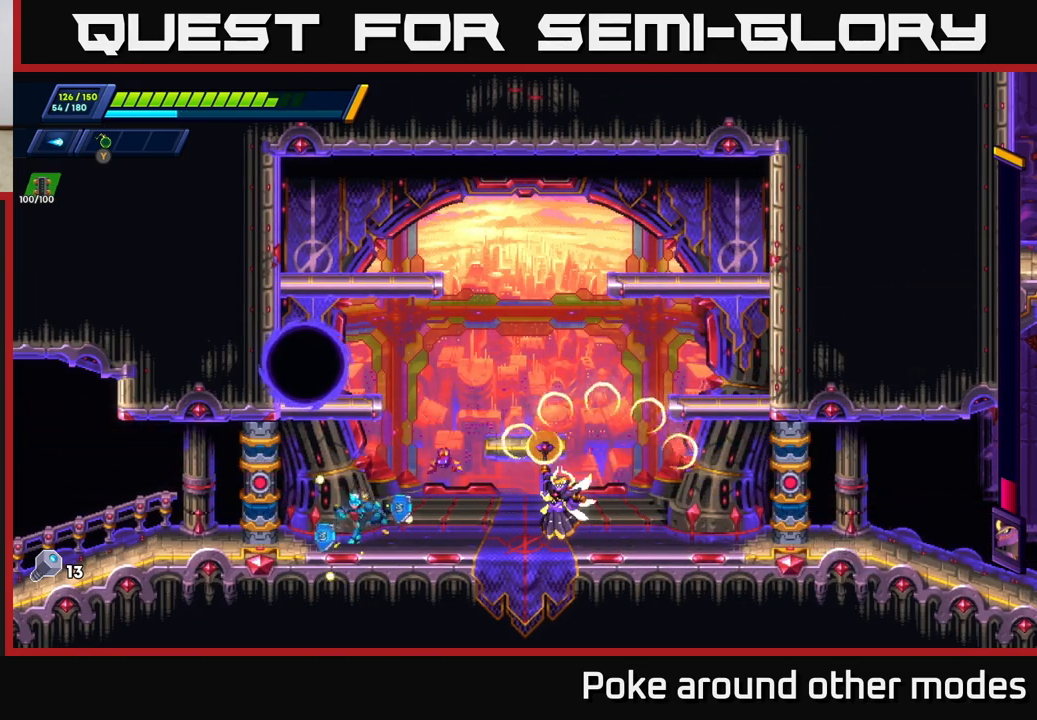
{"buttons": [], "left_stick": "center", "right_stick": "center", "events": [[350, "left_stick", "right"], [483, "left_stick", "center"]]}
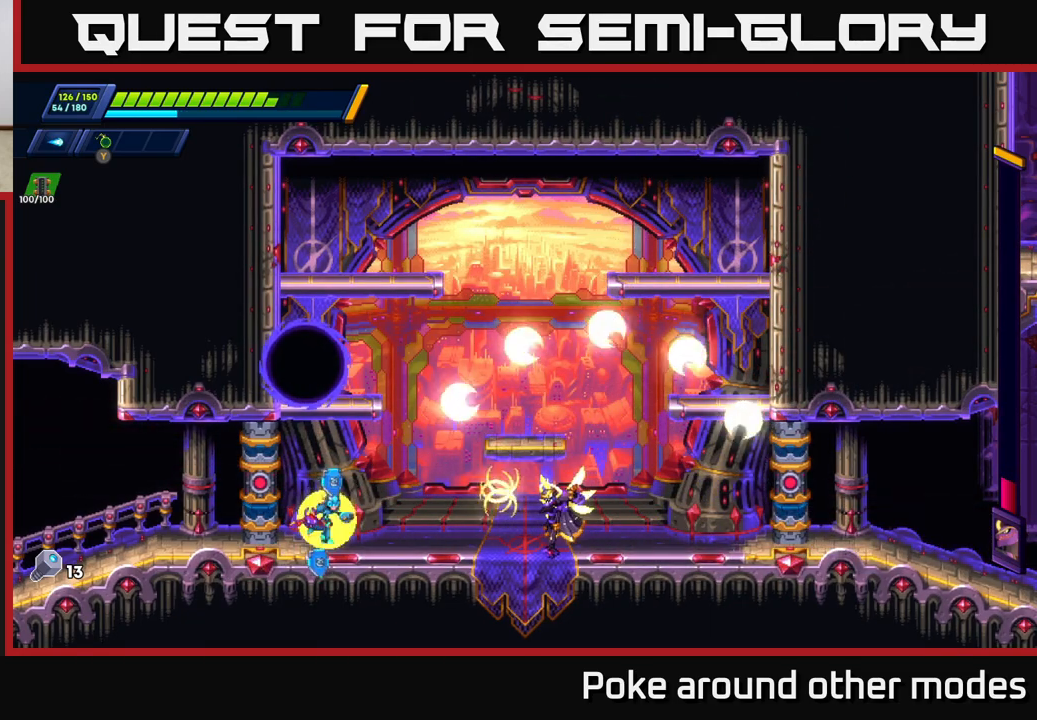
{"buttons": [], "left_stick": "center", "right_stick": "center", "events": [[167, "X", "down"], [233, "X", "up"], [300, "X", "down"], [367, "X", "up"], [417, "X", "down"], [483, "X", "up"]]}
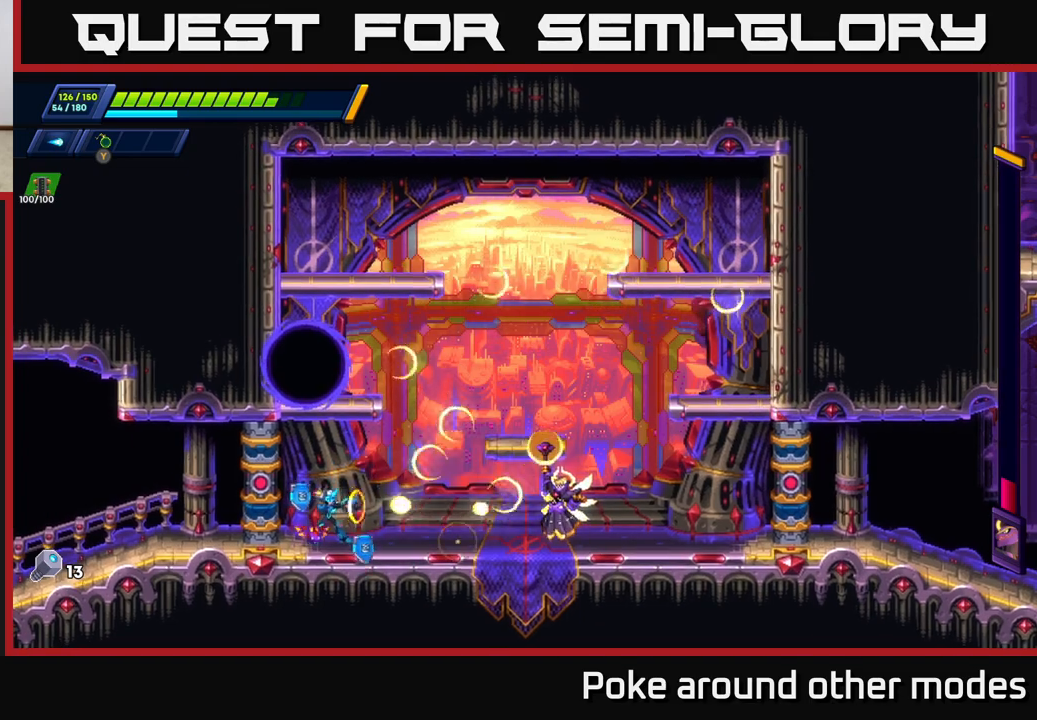
{"buttons": [], "left_stick": "center", "right_stick": "center", "events": [[67, "X", "down"], [133, "X", "up"], [200, "X", "down"], [283, "X", "up"], [367, "X", "down"], [450, "X", "up"]]}
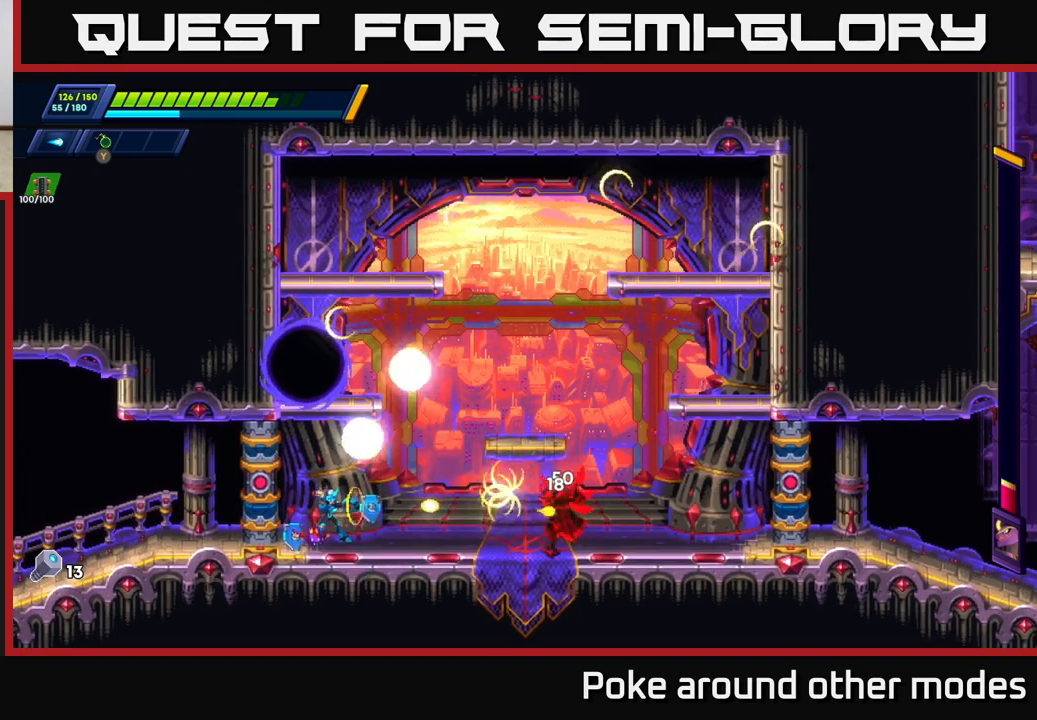
{"buttons": [], "left_stick": "left", "right_stick": "center", "events": [[33, "X", "down"], [100, "X", "up"], [167, "X", "down"], [250, "X", "up"], [317, "X", "down"], [417, "X", "up"], [450, "left_stick", "left"]]}
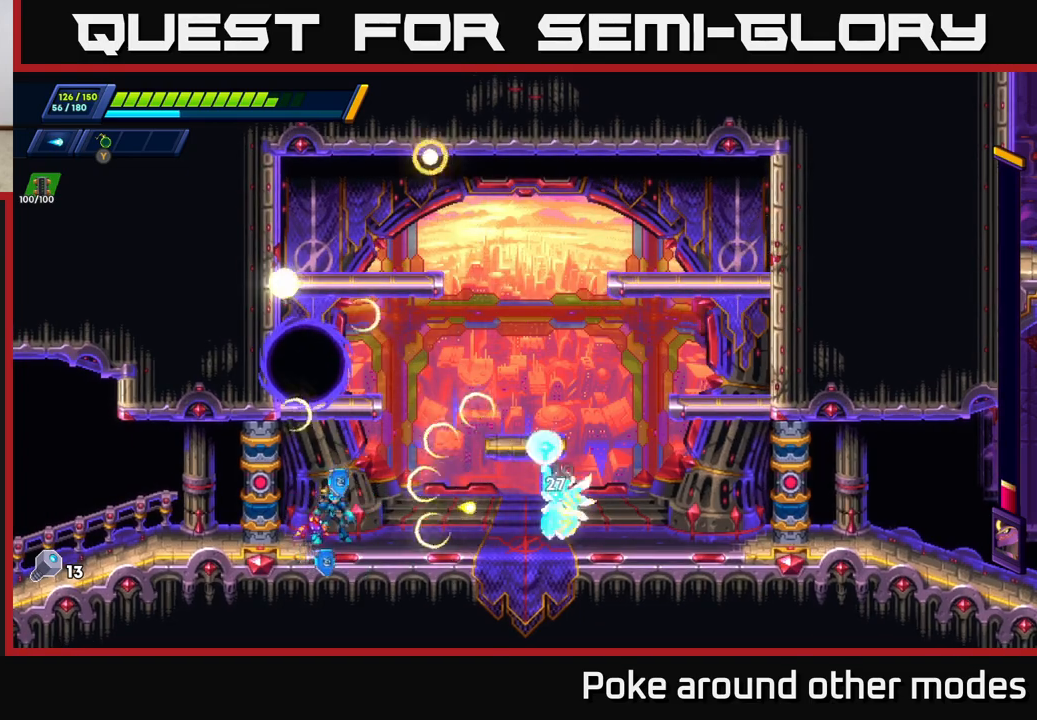
{"buttons": [], "left_stick": "center", "right_stick": "center", "events": [[150, "left_stick", "right"], [317, "left_stick", "center"]]}
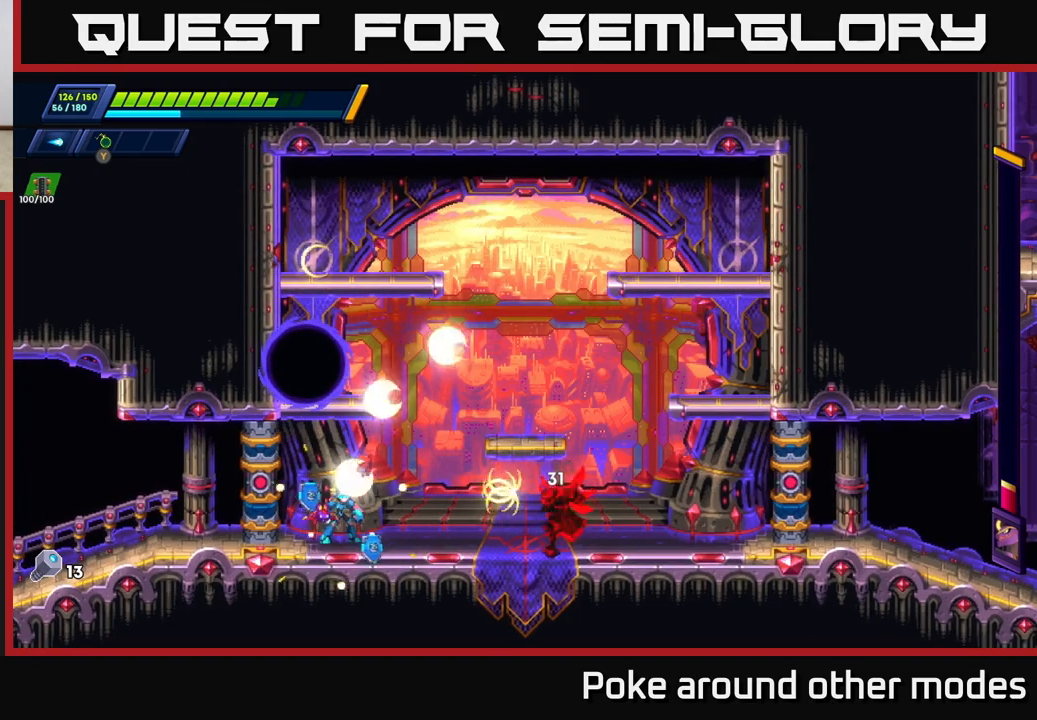
{"buttons": [], "left_stick": "center", "right_stick": "center", "events": []}
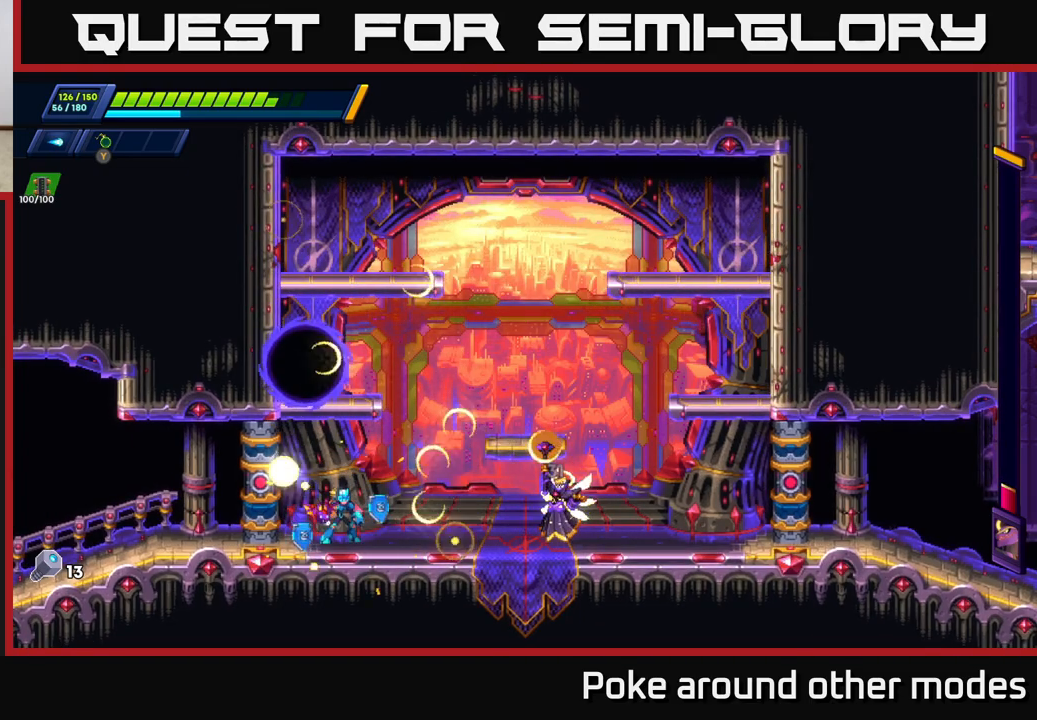
{"buttons": ["A"], "left_stick": "center", "right_stick": "center", "events": [[233, "left_stick", "left"], [467, "A", "down"], [500, "left_stick", "center"]]}
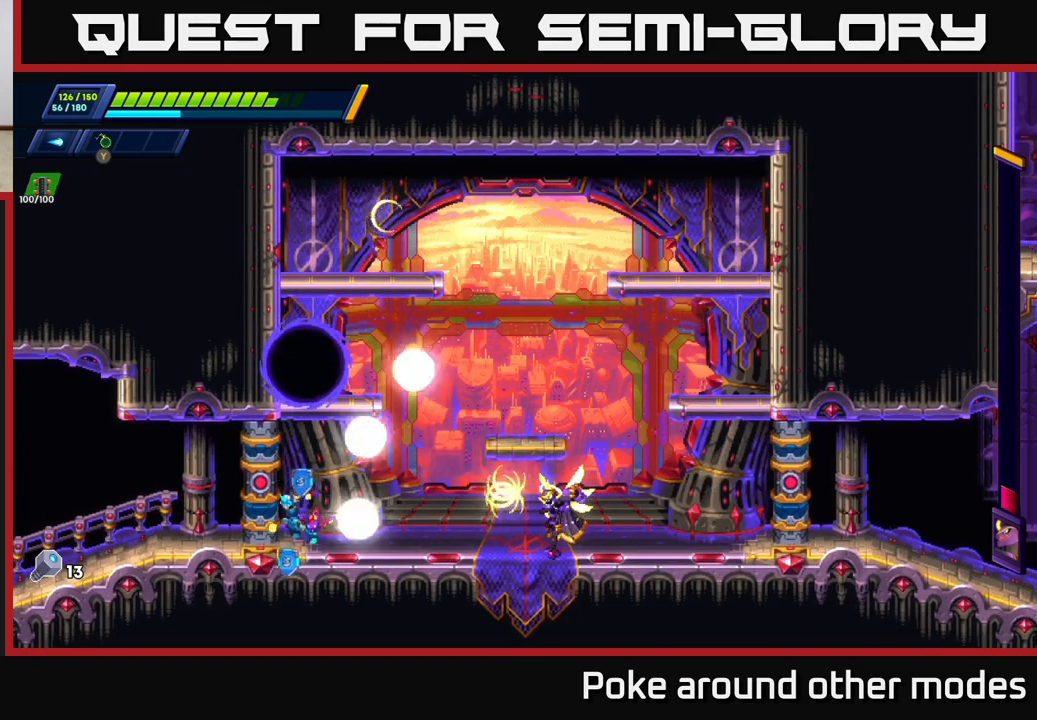
{"buttons": ["X"], "left_stick": "center", "right_stick": "center", "events": [[33, "left_stick", "right"], [50, "A", "up"], [250, "X", "down"], [333, "X", "up"], [333, "left_stick", "center"], [483, "X", "down"]]}
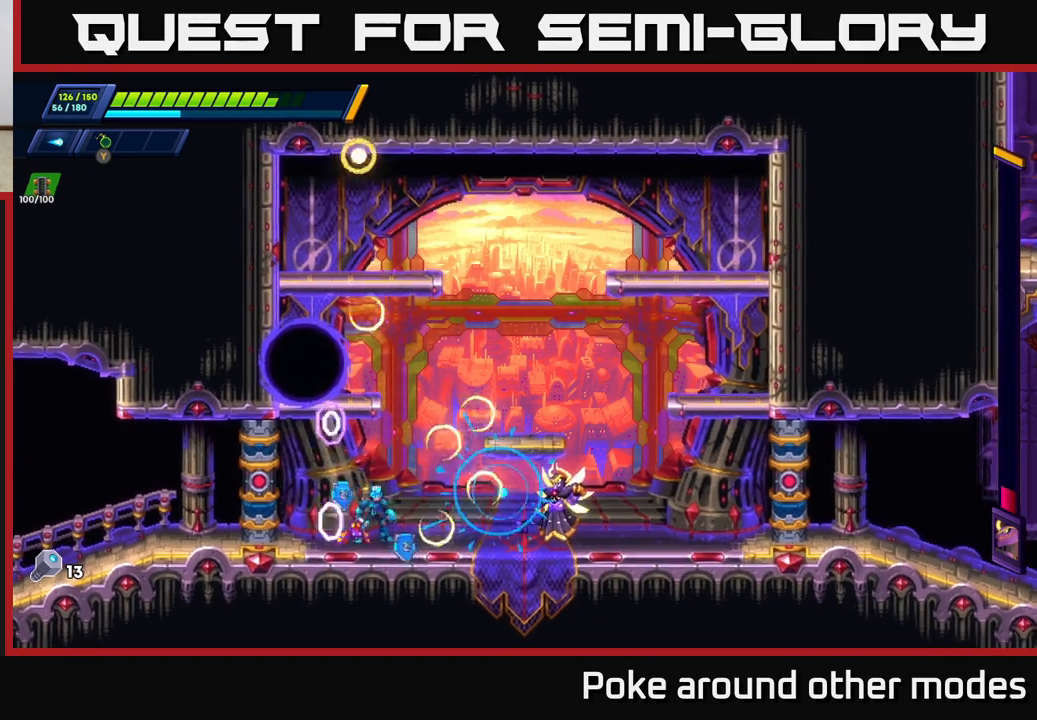
{"buttons": [], "left_stick": "center", "right_stick": "center", "events": [[33, "X", "up"], [83, "X", "down"], [150, "X", "up"], [233, "X", "down"], [317, "X", "up"], [383, "X", "down"], [450, "X", "up"]]}
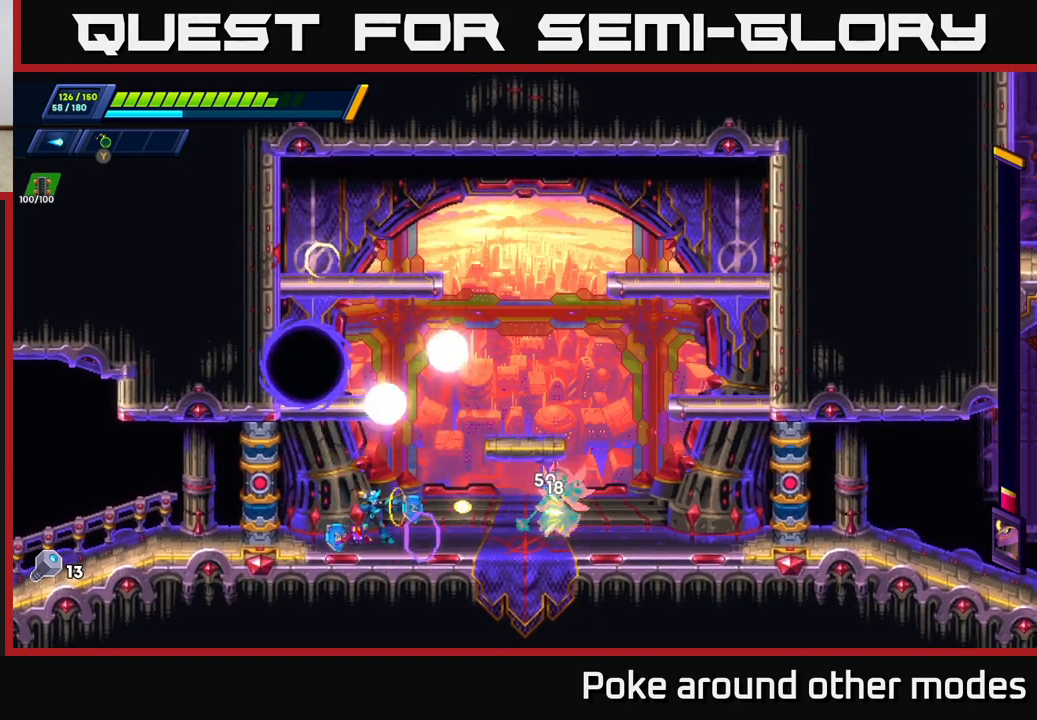
{"buttons": ["Y"], "left_stick": "center", "right_stick": "center", "events": [[33, "X", "down"], [100, "X", "up"], [150, "X", "down"], [183, "left_stick", "right"], [233, "X", "up"], [333, "Y", "down"], [333, "left_stick", "center"], [400, "Y", "up"], [483, "Y", "down"]]}
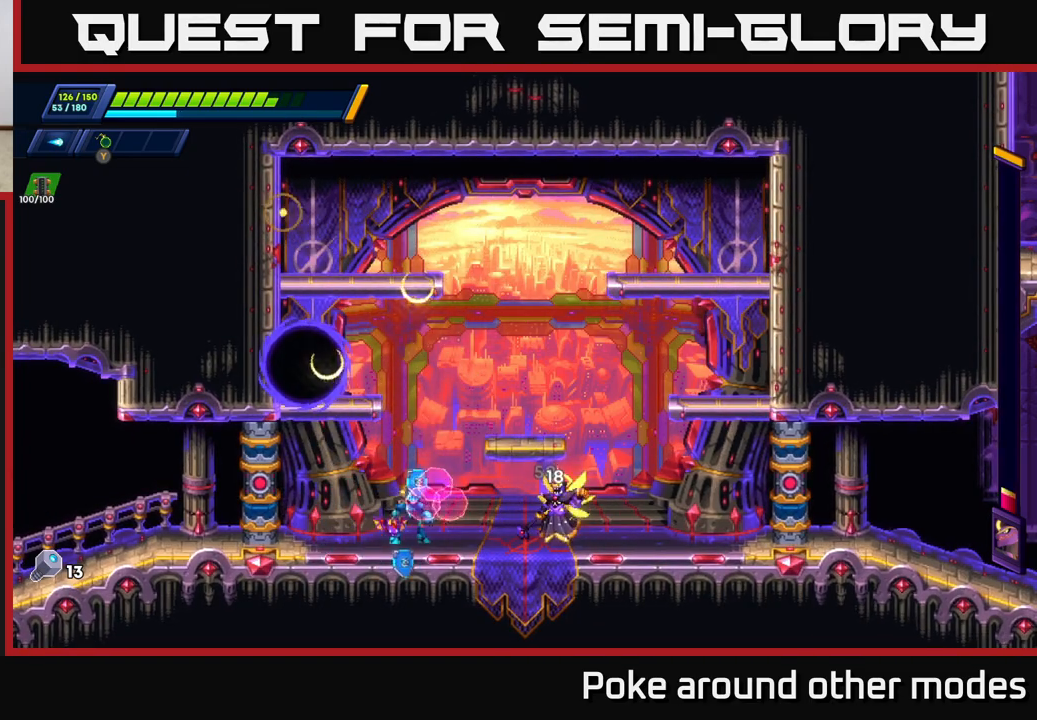
{"buttons": ["X"], "left_stick": "center", "right_stick": "center", "events": [[67, "Y", "up"], [117, "X", "down"], [133, "Y", "down"], [267, "X", "up"], [267, "Y", "up"], [350, "X", "down"], [433, "X", "up"], [500, "X", "down"]]}
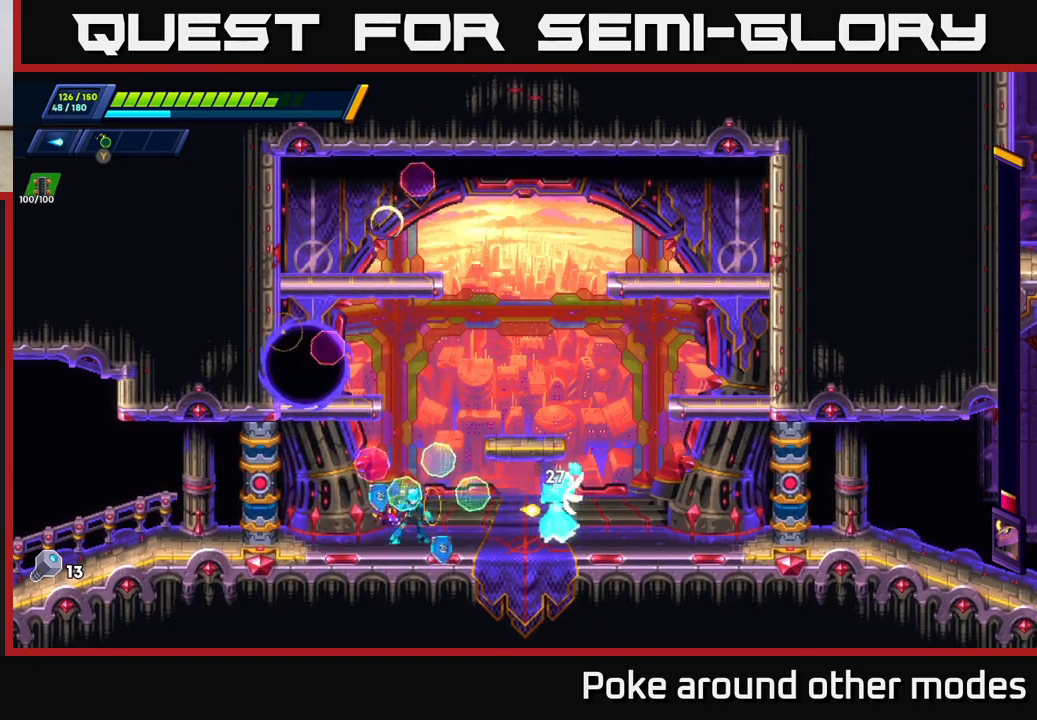
{"buttons": ["X"], "left_stick": "center", "right_stick": "center", "events": [[100, "X", "up"], [150, "X", "down"], [150, "Y", "down"], [233, "Y", "up"], [250, "X", "up"], [283, "X", "down"], [283, "Y", "down"], [383, "Y", "up"], [400, "X", "up"], [450, "X", "down"]]}
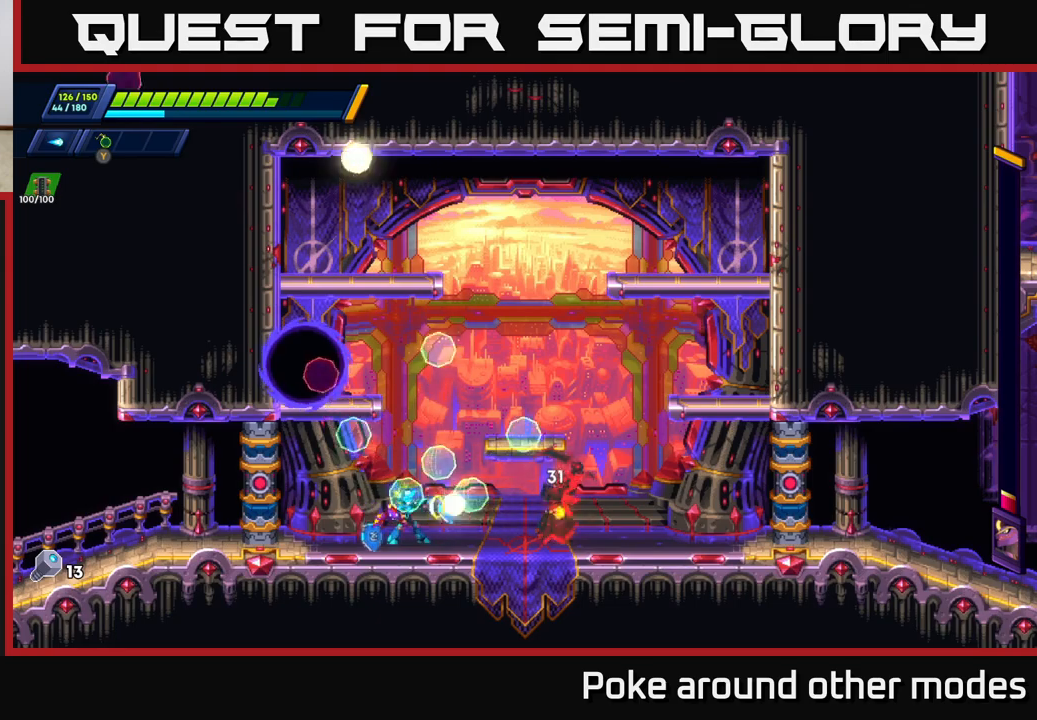
{"buttons": ["R2"], "left_stick": "up-left", "right_stick": "center", "events": [[17, "left_stick", "up-left"], [50, "X", "up"], [283, "R2", "down"], [400, "A", "down"], [500, "A", "up"]]}
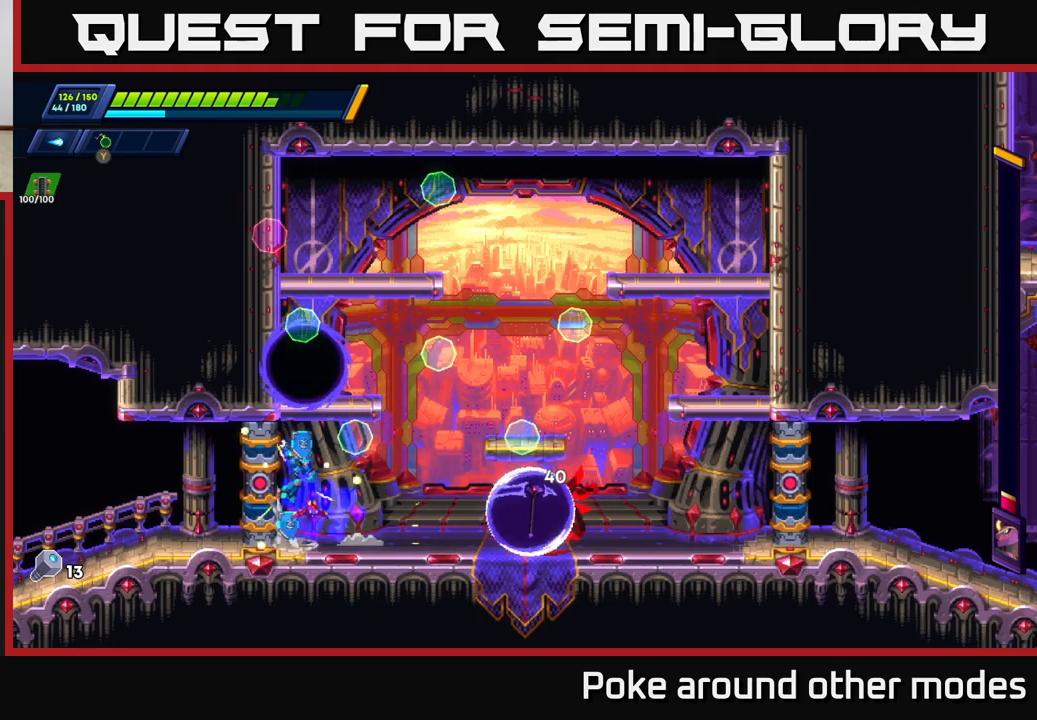
{"buttons": ["A", "R2"], "left_stick": "right", "right_stick": "center", "events": [[67, "left_stick", "right"], [167, "A", "down"]]}
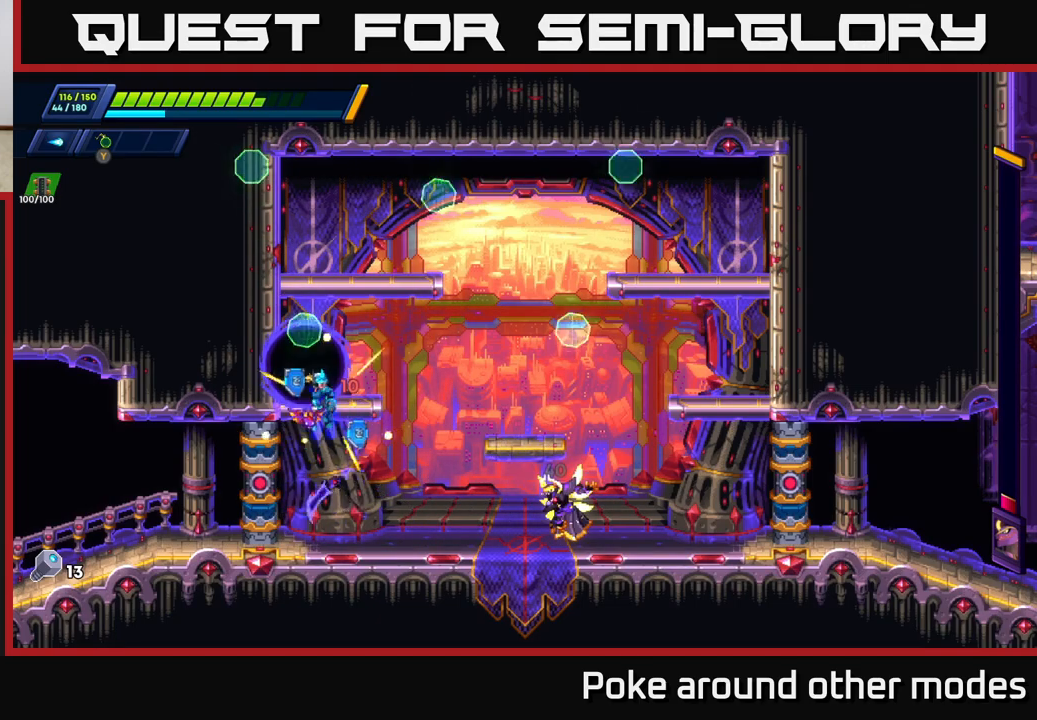
{"buttons": ["A", "R2"], "left_stick": "right", "right_stick": "center", "events": [[183, "A", "up"], [217, "R2", "up"], [350, "R2", "down"], [467, "A", "down"]]}
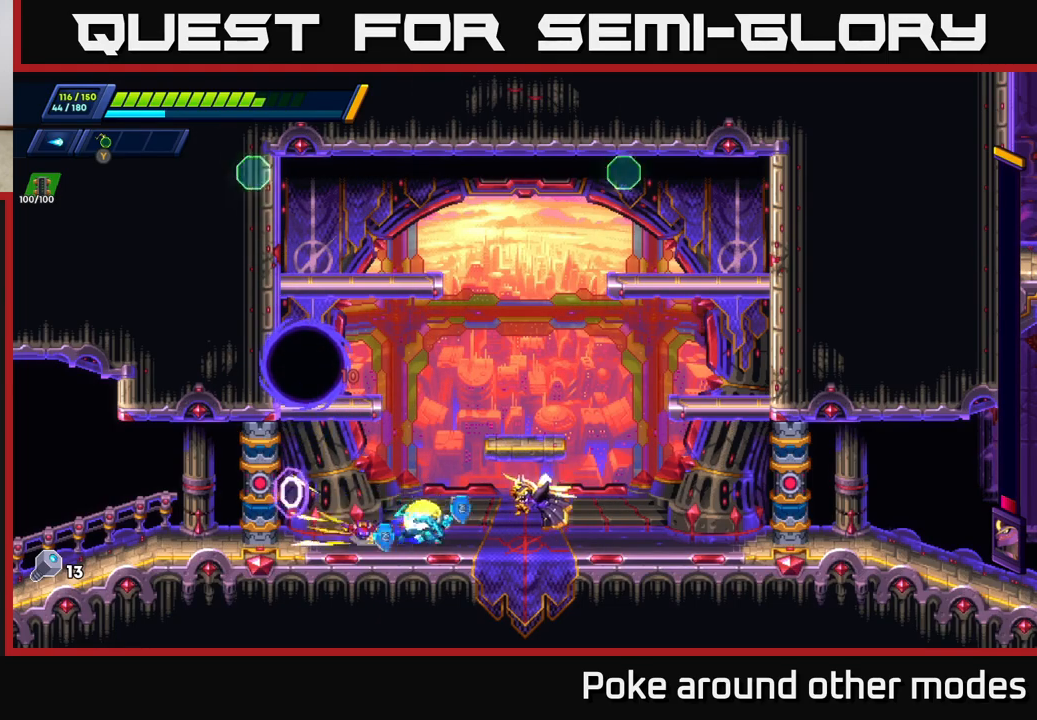
{"buttons": [], "left_stick": "left", "right_stick": "center", "events": [[417, "A", "up"], [433, "R2", "up"], [433, "left_stick", "left"]]}
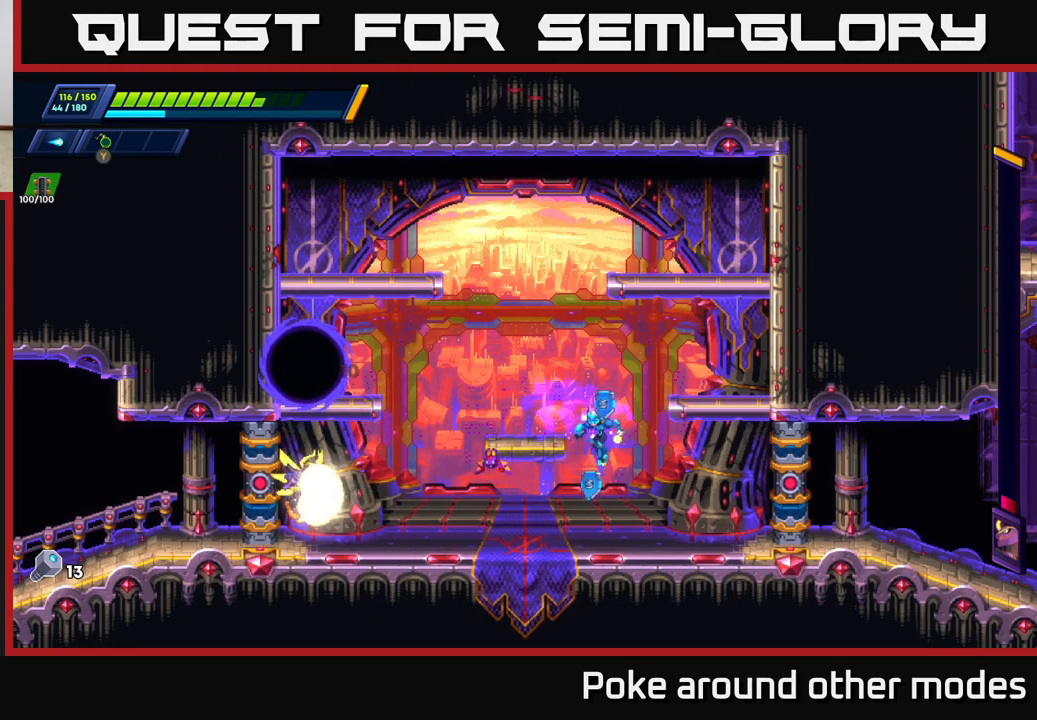
{"buttons": ["X"], "left_stick": "center", "right_stick": "center", "events": [[33, "X", "down"], [117, "X", "up"], [167, "left_stick", "center"], [183, "X", "down"], [250, "X", "up"], [317, "X", "down"], [400, "X", "up"], [467, "X", "down"]]}
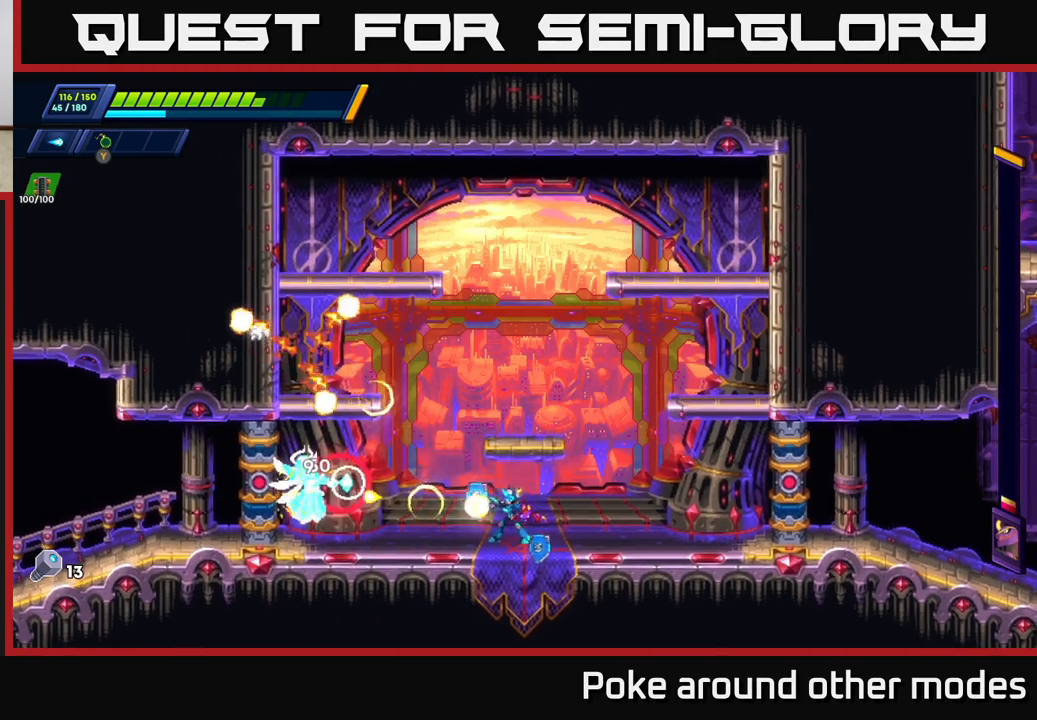
{"buttons": ["R2"], "left_stick": "right", "right_stick": "center", "events": [[33, "X", "up"], [100, "X", "down"], [167, "X", "up"], [233, "X", "down"], [283, "left_stick", "right"], [317, "X", "up"], [383, "R2", "down"]]}
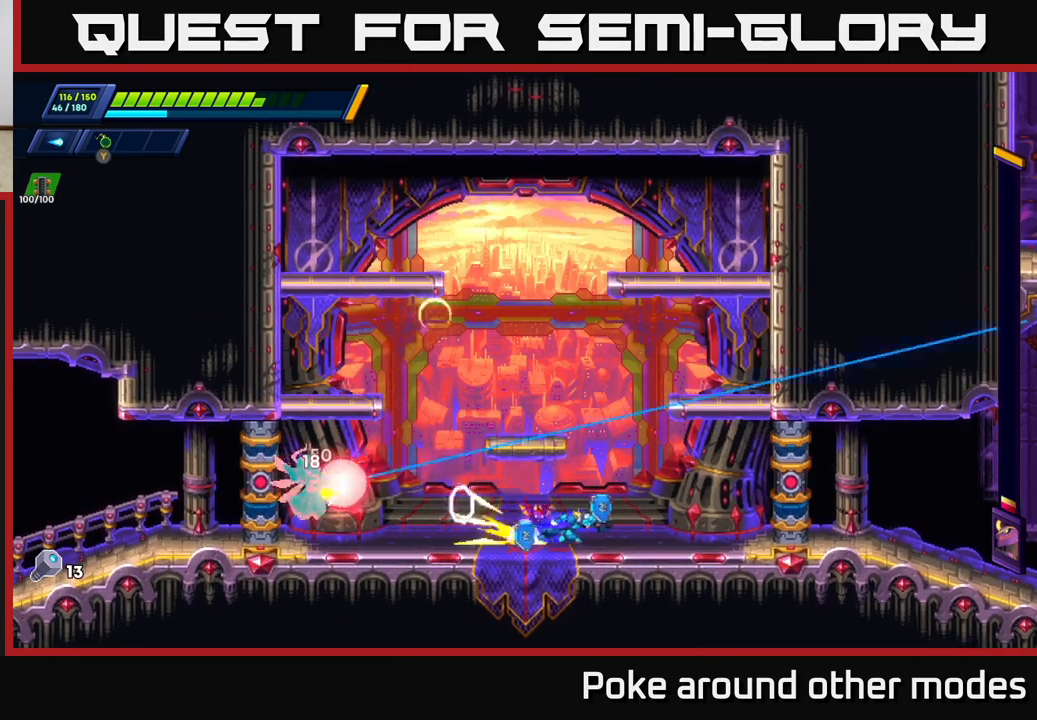
{"buttons": ["X"], "left_stick": "left", "right_stick": "center", "events": [[167, "R2", "up"], [267, "left_stick", "left"], [317, "X", "down"], [400, "X", "up"], [483, "X", "down"]]}
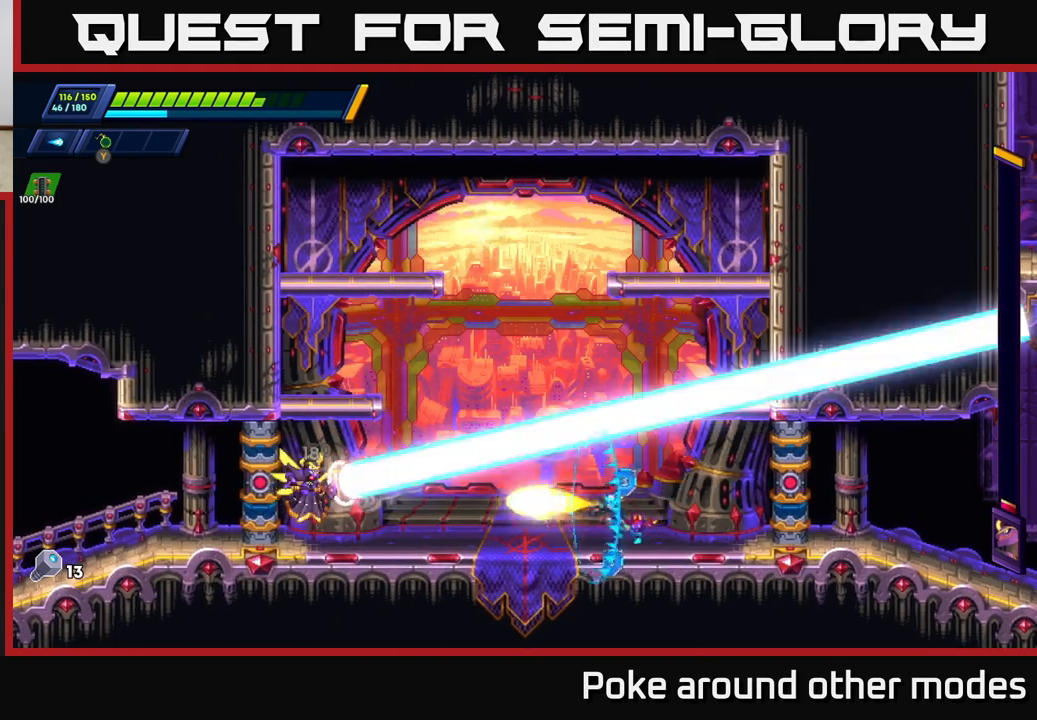
{"buttons": ["X"], "left_stick": "center", "right_stick": "center", "events": [[67, "X", "up"], [133, "X", "down"], [183, "left_stick", "center"], [200, "X", "up"], [267, "X", "down"], [367, "X", "up"], [433, "X", "down"]]}
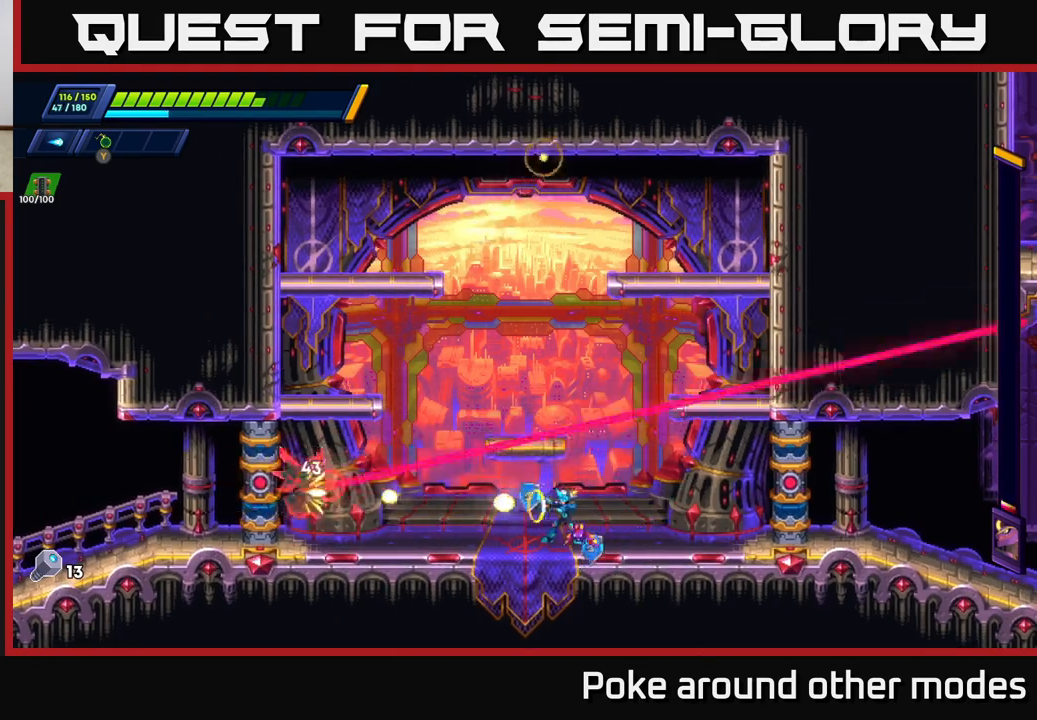
{"buttons": [], "left_stick": "center", "right_stick": "center", "events": [[33, "X", "up"], [83, "X", "down"], [167, "X", "up"], [250, "X", "down"], [317, "X", "up"], [383, "X", "down"], [467, "X", "up"]]}
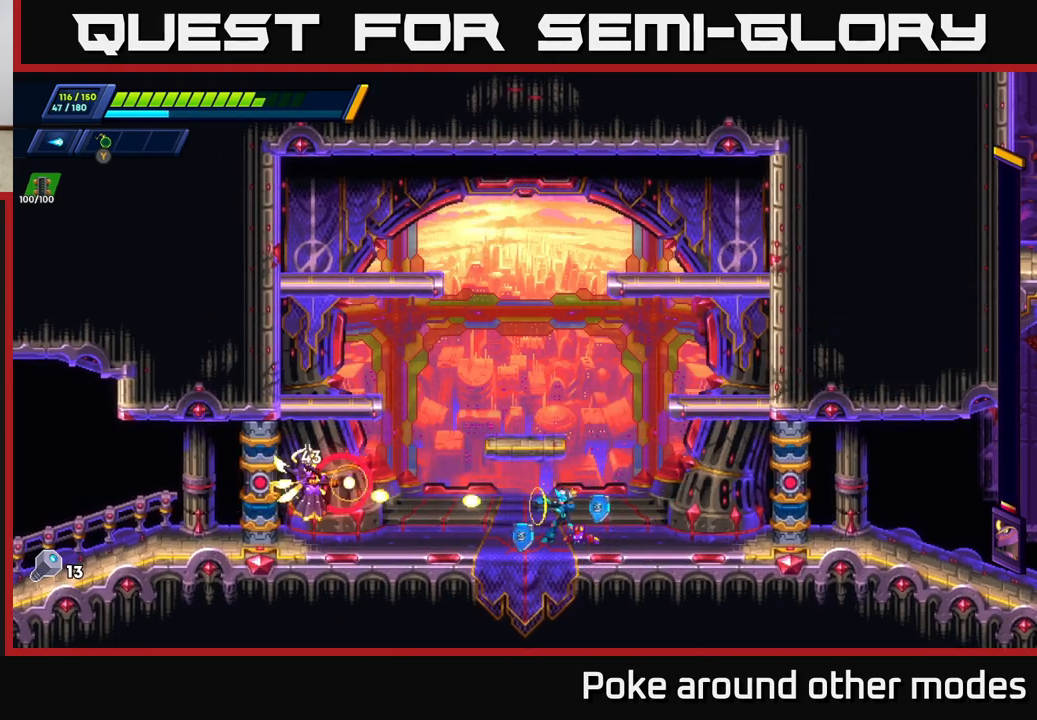
{"buttons": ["A", "R2"], "left_stick": "right", "right_stick": "center", "events": [[33, "X", "down"], [100, "X", "up"], [167, "X", "down"], [250, "X", "up"], [283, "left_stick", "right"], [317, "X", "down"], [383, "X", "up"], [467, "A", "down"], [483, "R2", "down"]]}
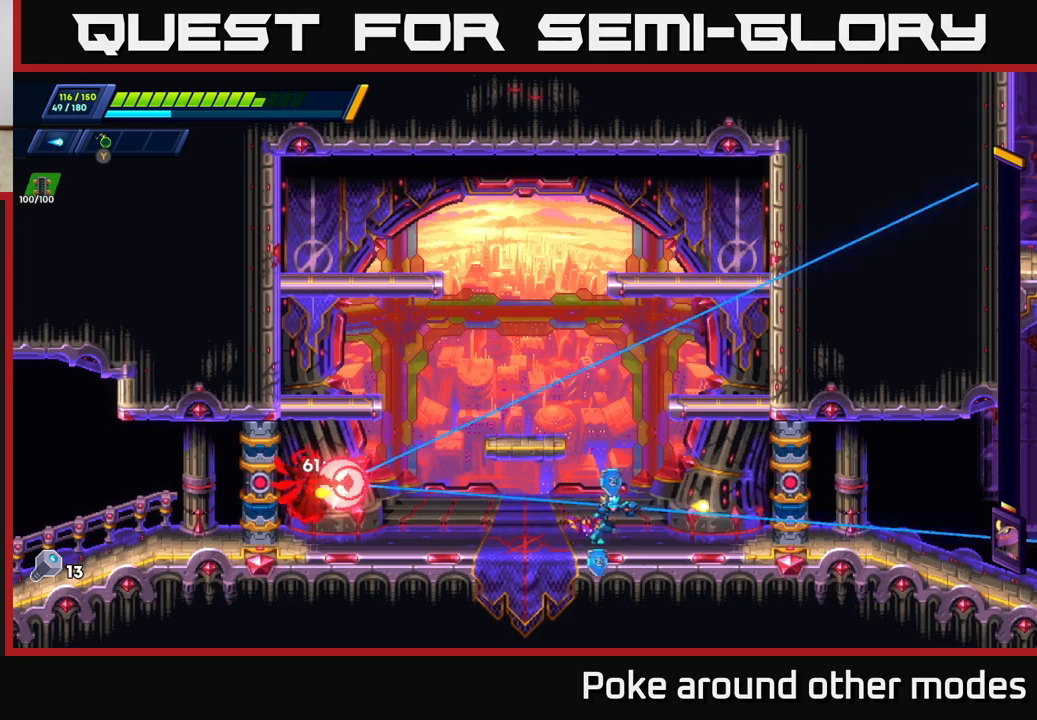
{"buttons": ["R2"], "left_stick": "right", "right_stick": "center", "events": [[367, "A", "up"]]}
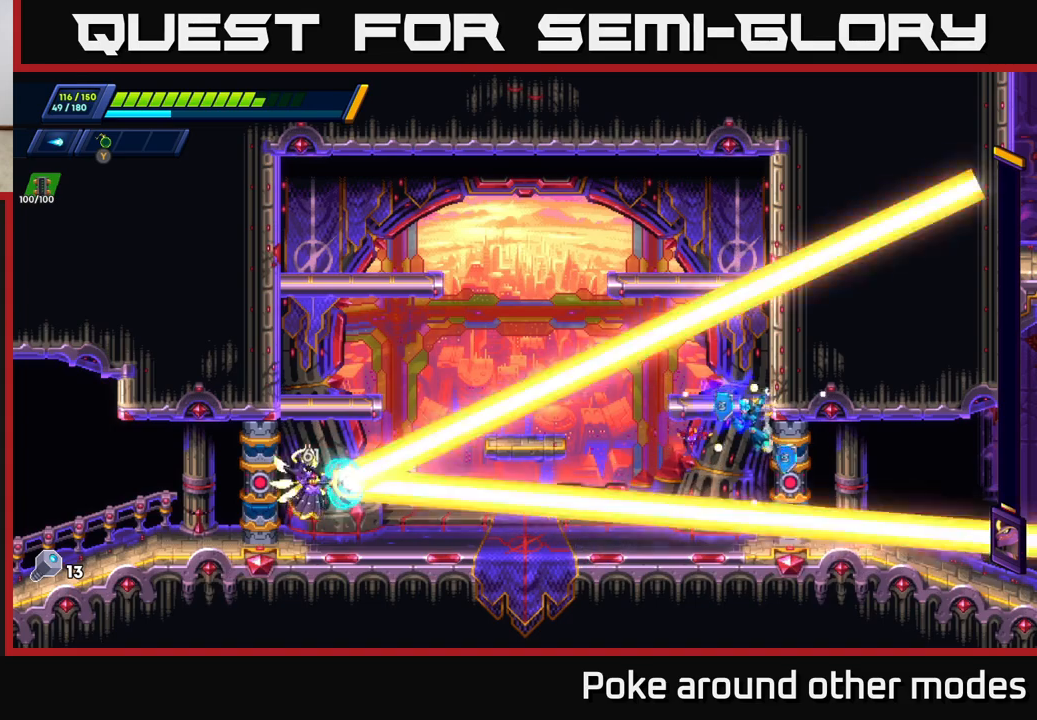
{"buttons": ["R2"], "left_stick": "right", "right_stick": "center", "events": [[150, "X", "down"], [267, "A", "down"], [283, "X", "up"], [433, "A", "up"]]}
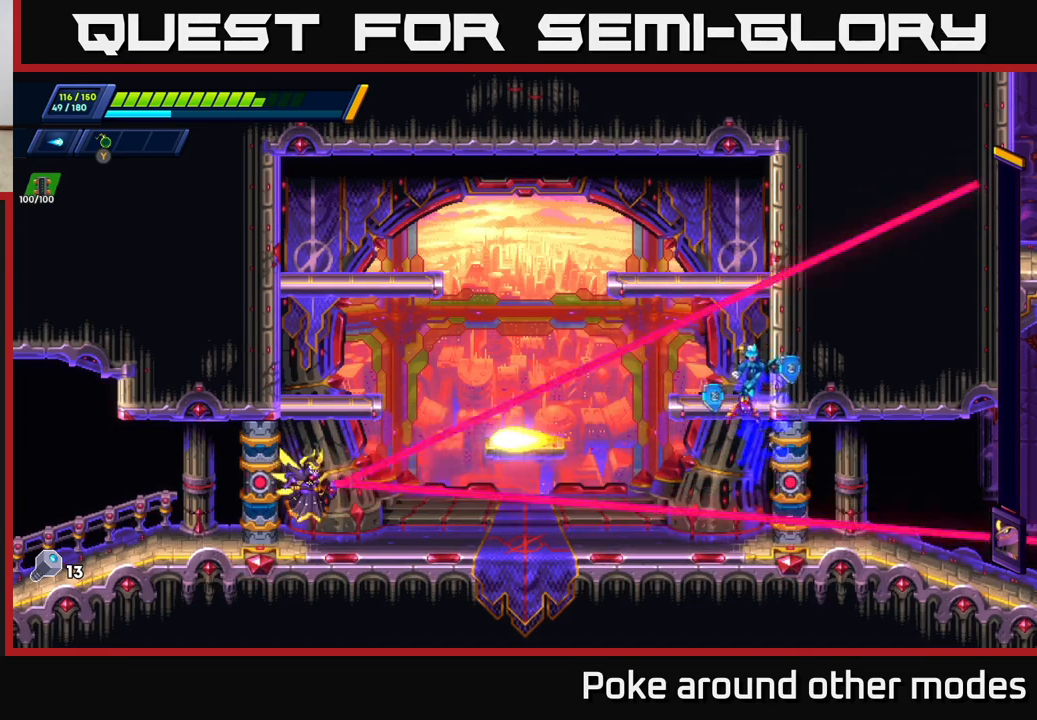
{"buttons": [], "left_stick": "left", "right_stick": "center", "events": [[217, "R2", "up"], [300, "left_stick", "left"]]}
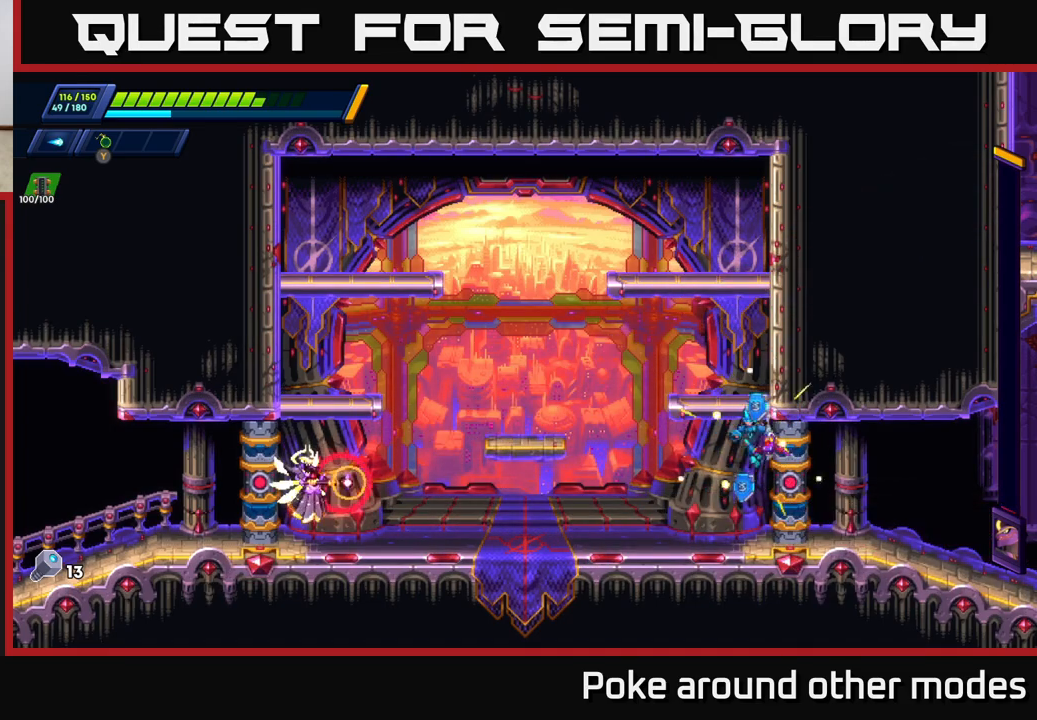
{"buttons": [], "left_stick": "left", "right_stick": "center", "events": [[117, "X", "down"], [183, "X", "up"], [250, "left_stick", "center"], [267, "X", "down"], [333, "X", "up"], [417, "X", "down"], [467, "X", "up"], [500, "left_stick", "left"]]}
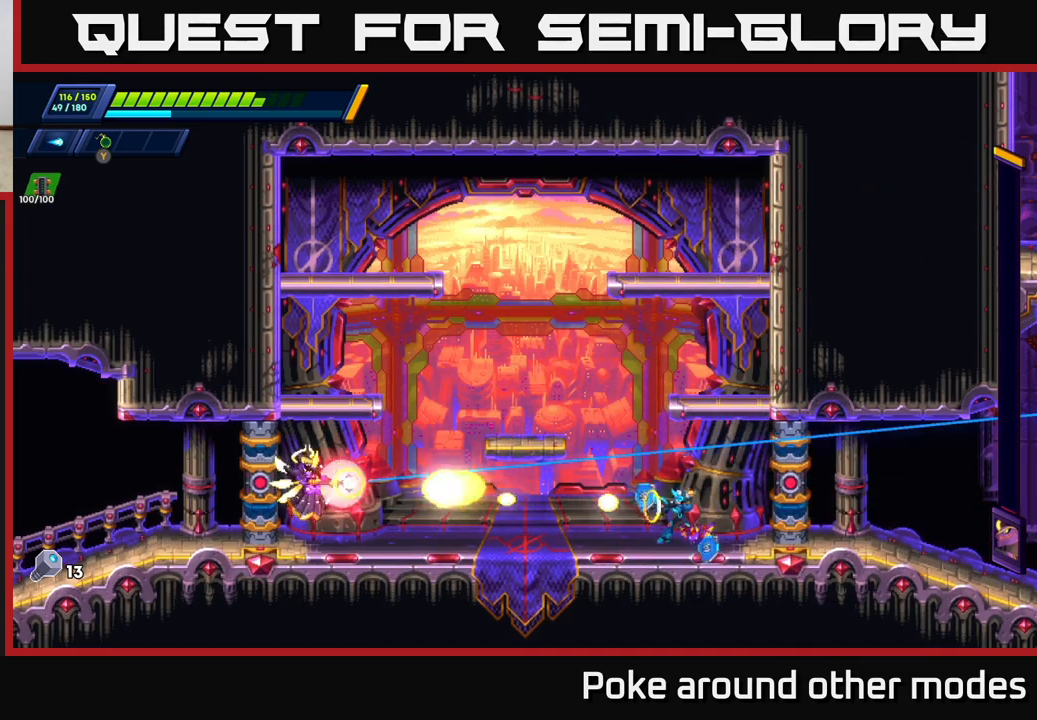
{"buttons": [], "left_stick": "left", "right_stick": "center", "events": [[67, "X", "down"], [133, "X", "up"], [217, "X", "down"], [267, "left_stick", "center"], [283, "X", "up"], [367, "X", "down"], [400, "left_stick", "left"], [433, "X", "up"]]}
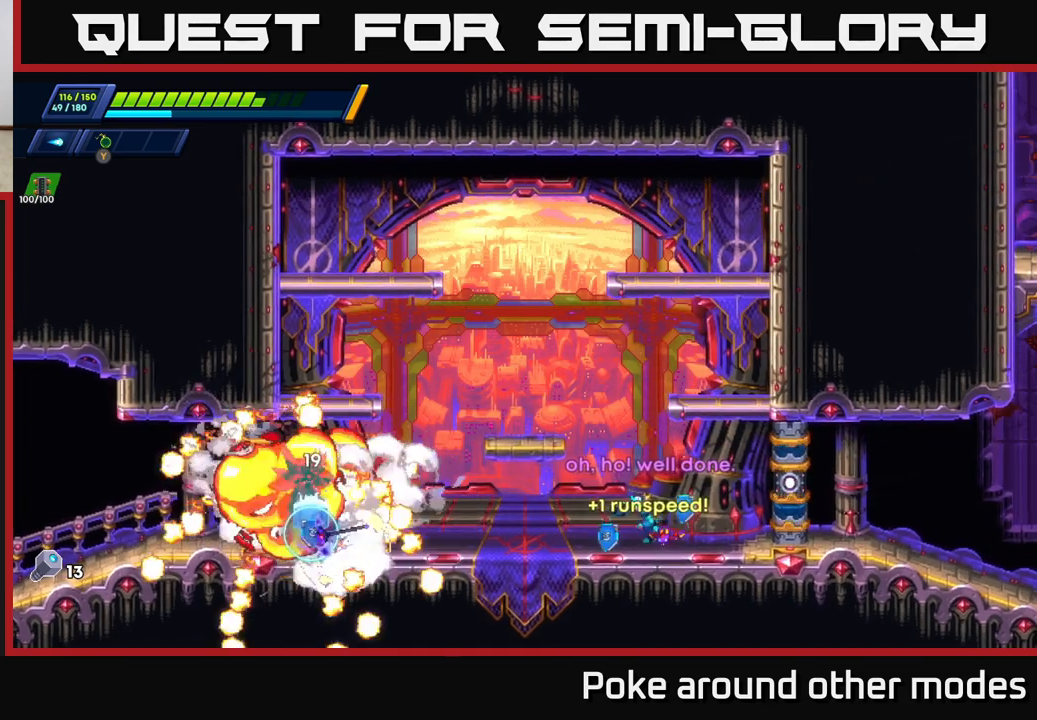
{"buttons": [], "left_stick": "center", "right_stick": "center", "events": [[17, "X", "down"], [83, "left_stick", "center"], [100, "X", "up"], [233, "left_stick", "left"], [433, "left_stick", "center"]]}